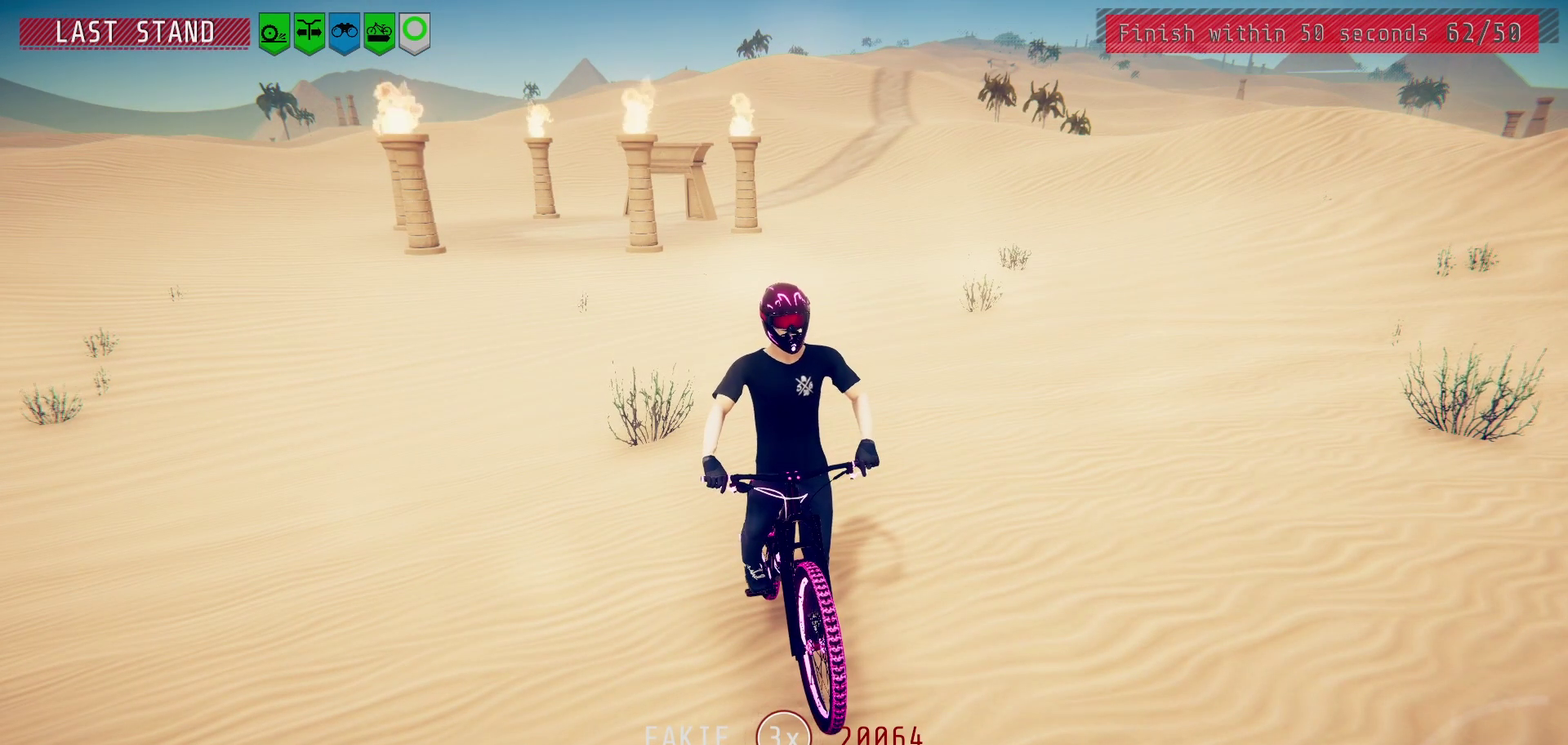
Gameplay with a controller (PlayStation layout); each line is a JSON object with the inputs held at the frame after it (dt_ms = milliseconds from this image to that frame). "events" lists button and stick changes between this image and that frame as [ms after this image, input, new state], when the widget could be followed in between.
{"dt_ms": 500, "buttons": ["L2"], "left_stick": "center", "right_stick": "center", "events": []}
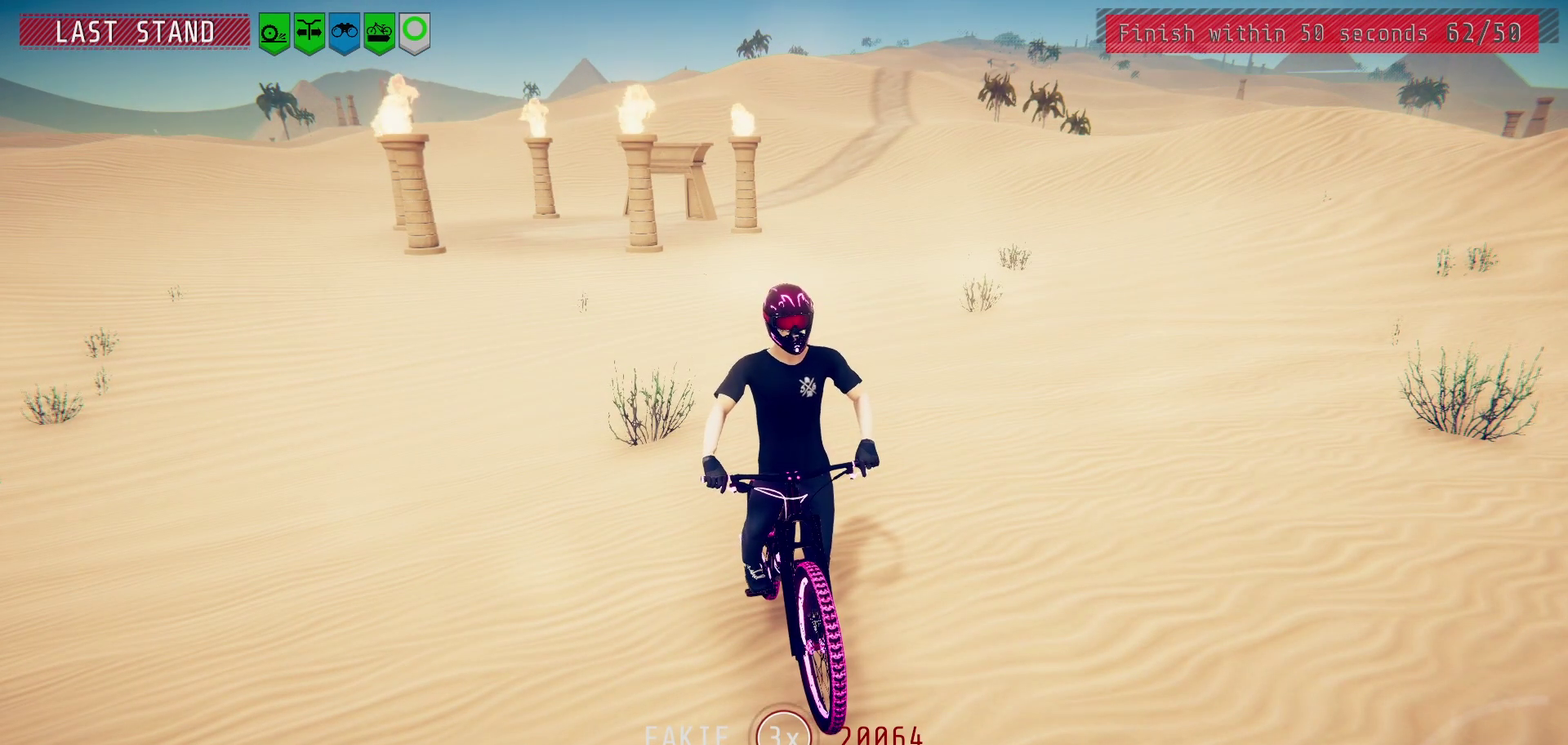
{"dt_ms": 500, "buttons": ["L2"], "left_stick": "center", "right_stick": "center", "events": []}
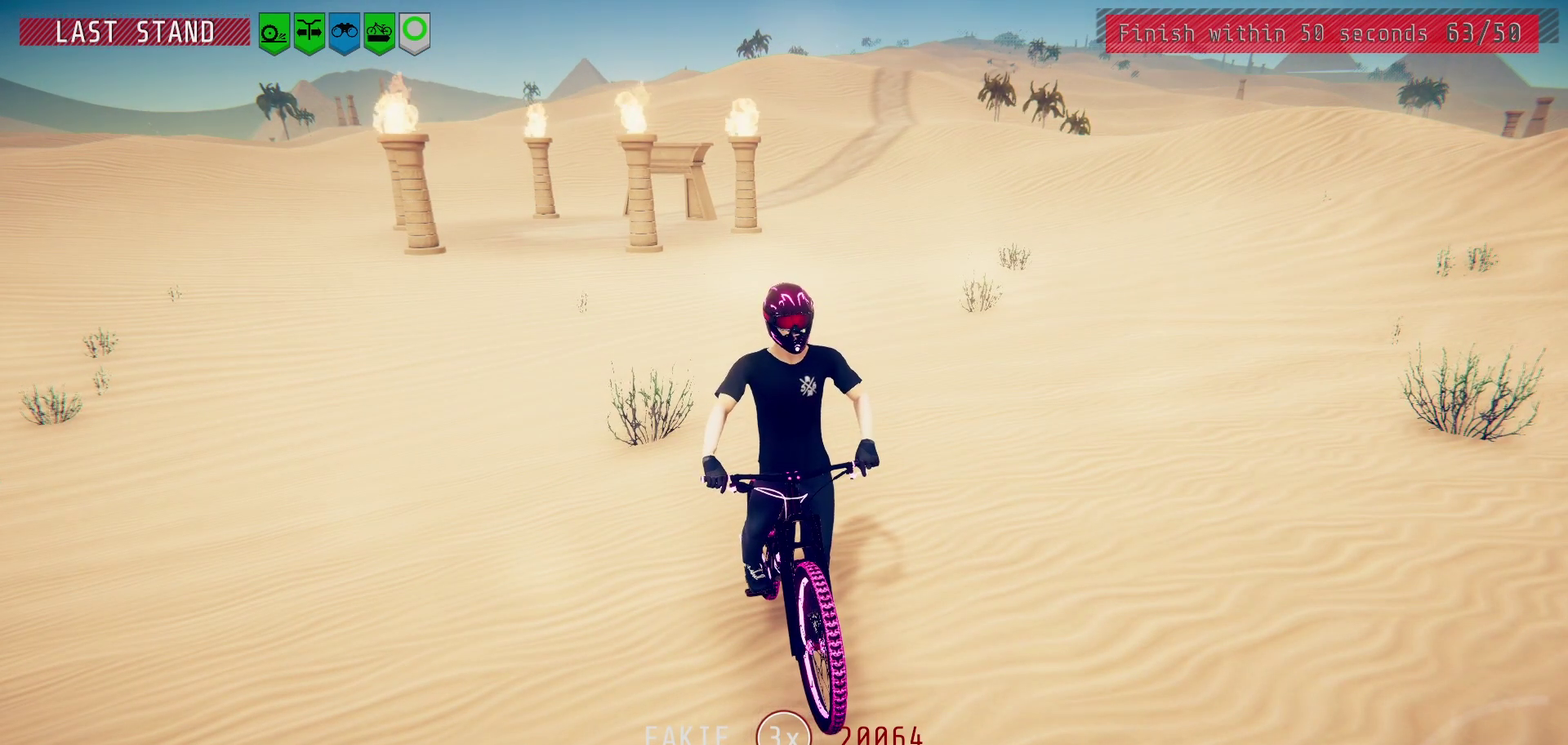
{"dt_ms": 500, "buttons": ["L2"], "left_stick": "center", "right_stick": "center", "events": []}
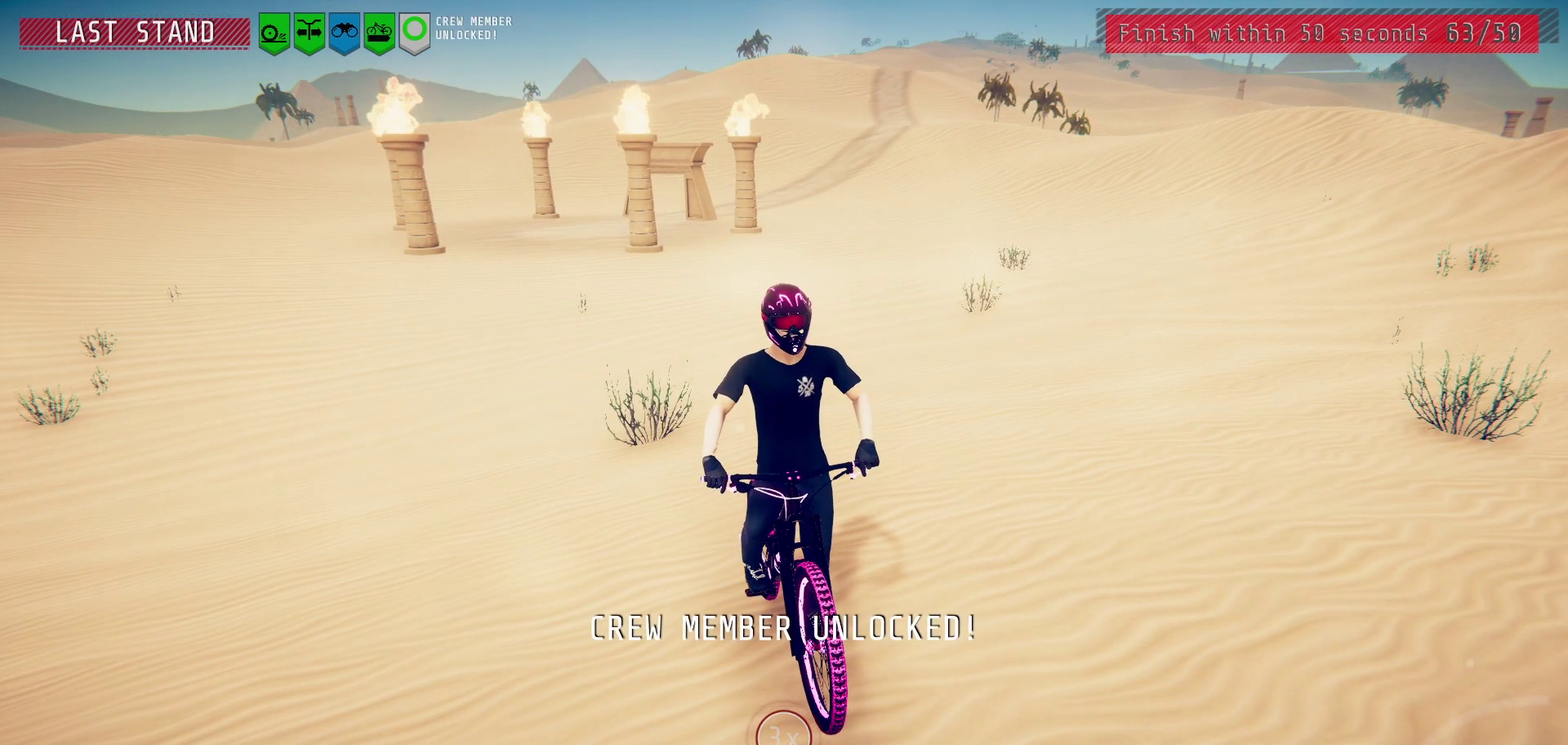
{"dt_ms": 500, "buttons": ["L2"], "left_stick": "center", "right_stick": "center", "events": []}
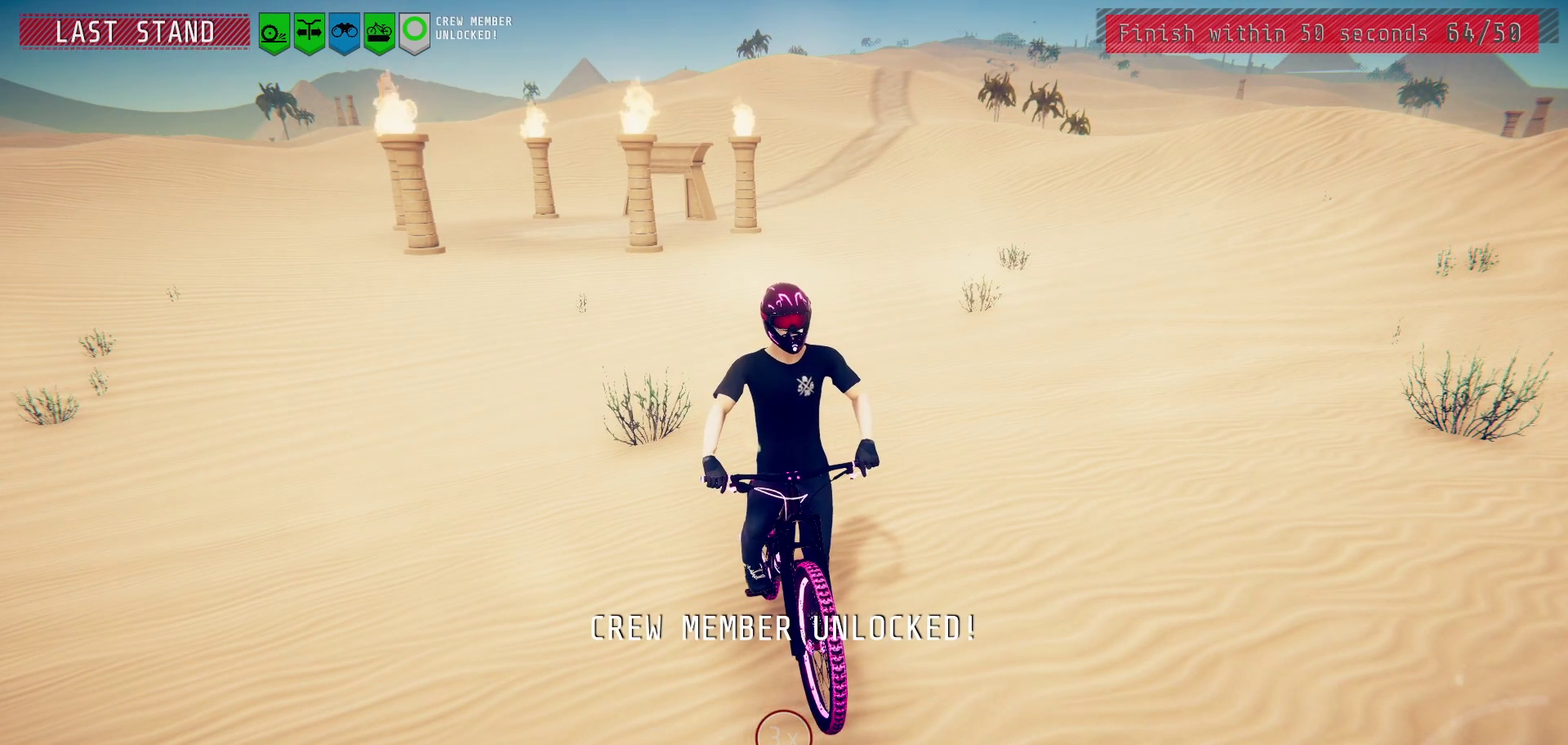
{"dt_ms": 500, "buttons": ["L2"], "left_stick": "center", "right_stick": "center", "events": []}
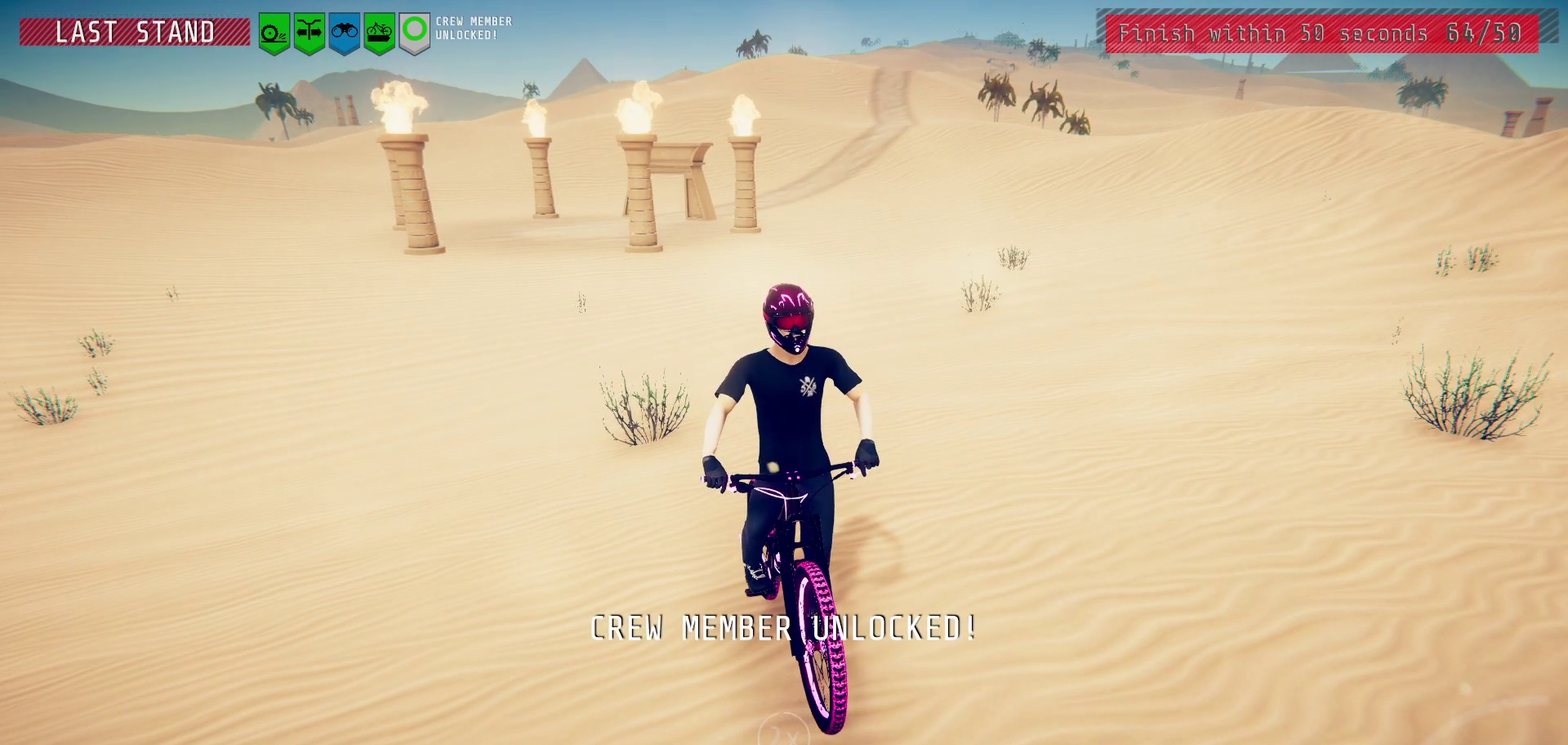
{"dt_ms": 500, "buttons": ["L2"], "left_stick": "center", "right_stick": "center", "events": []}
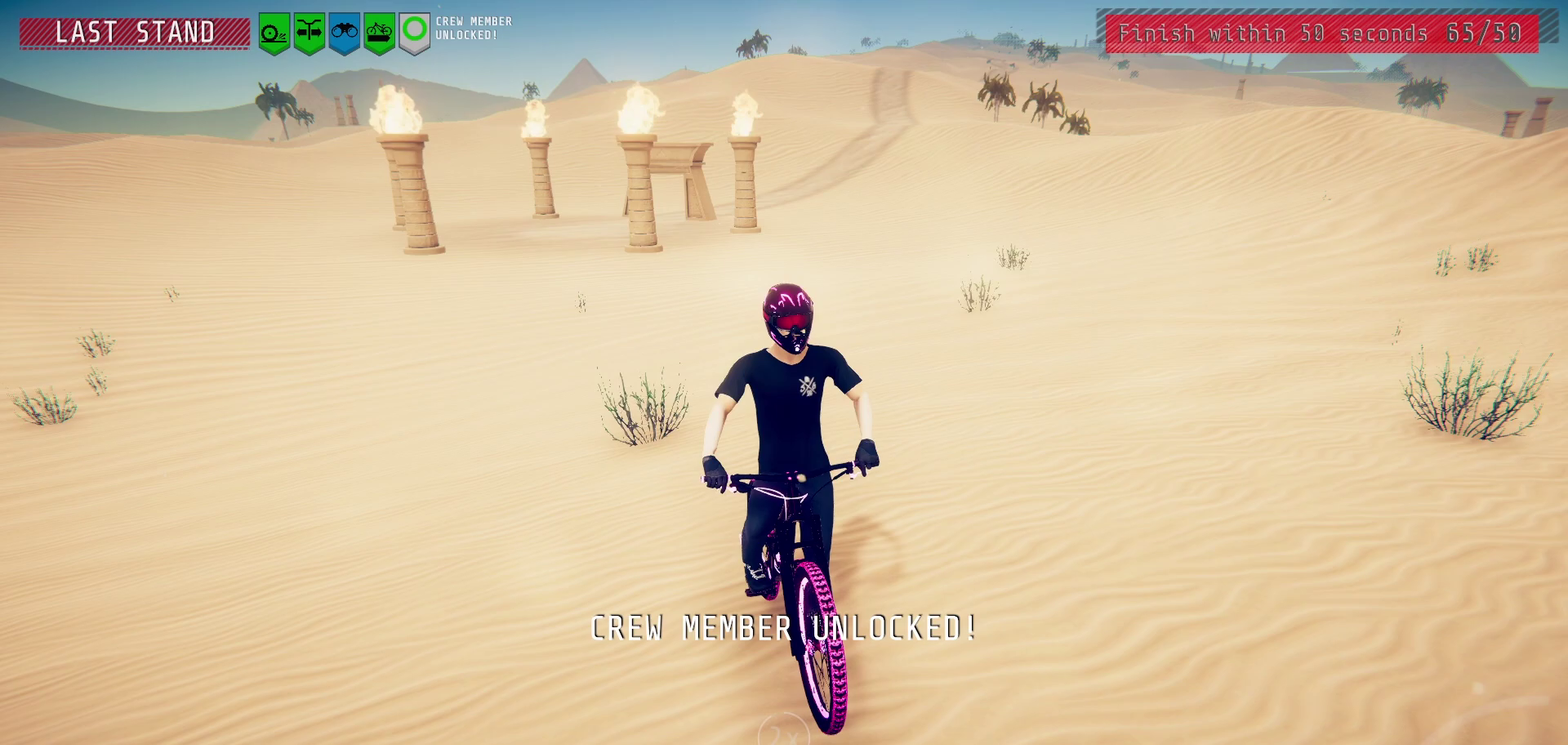
{"dt_ms": 500, "buttons": ["L2"], "left_stick": "center", "right_stick": "center", "events": []}
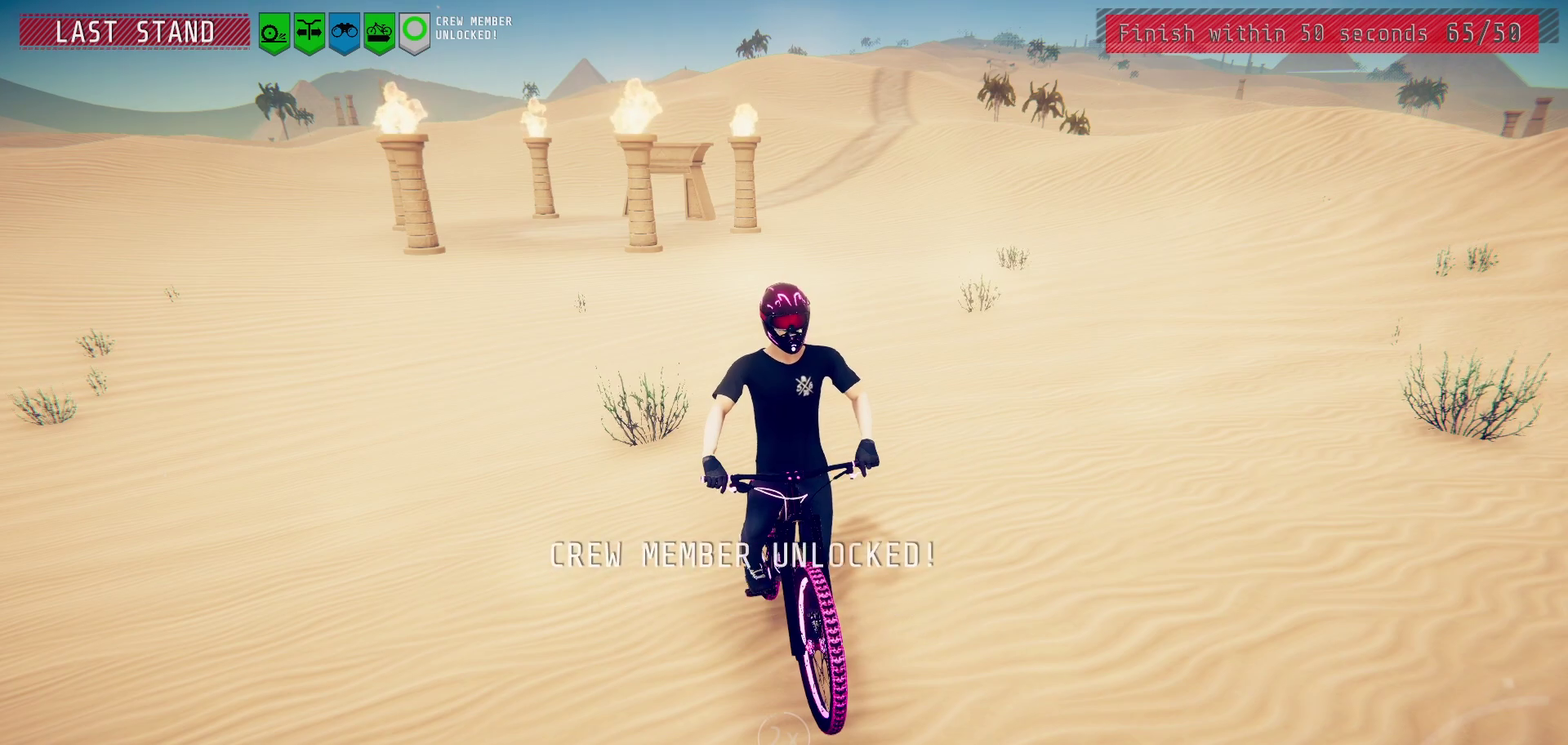
{"dt_ms": 500, "buttons": ["L2"], "left_stick": "center", "right_stick": "center", "events": []}
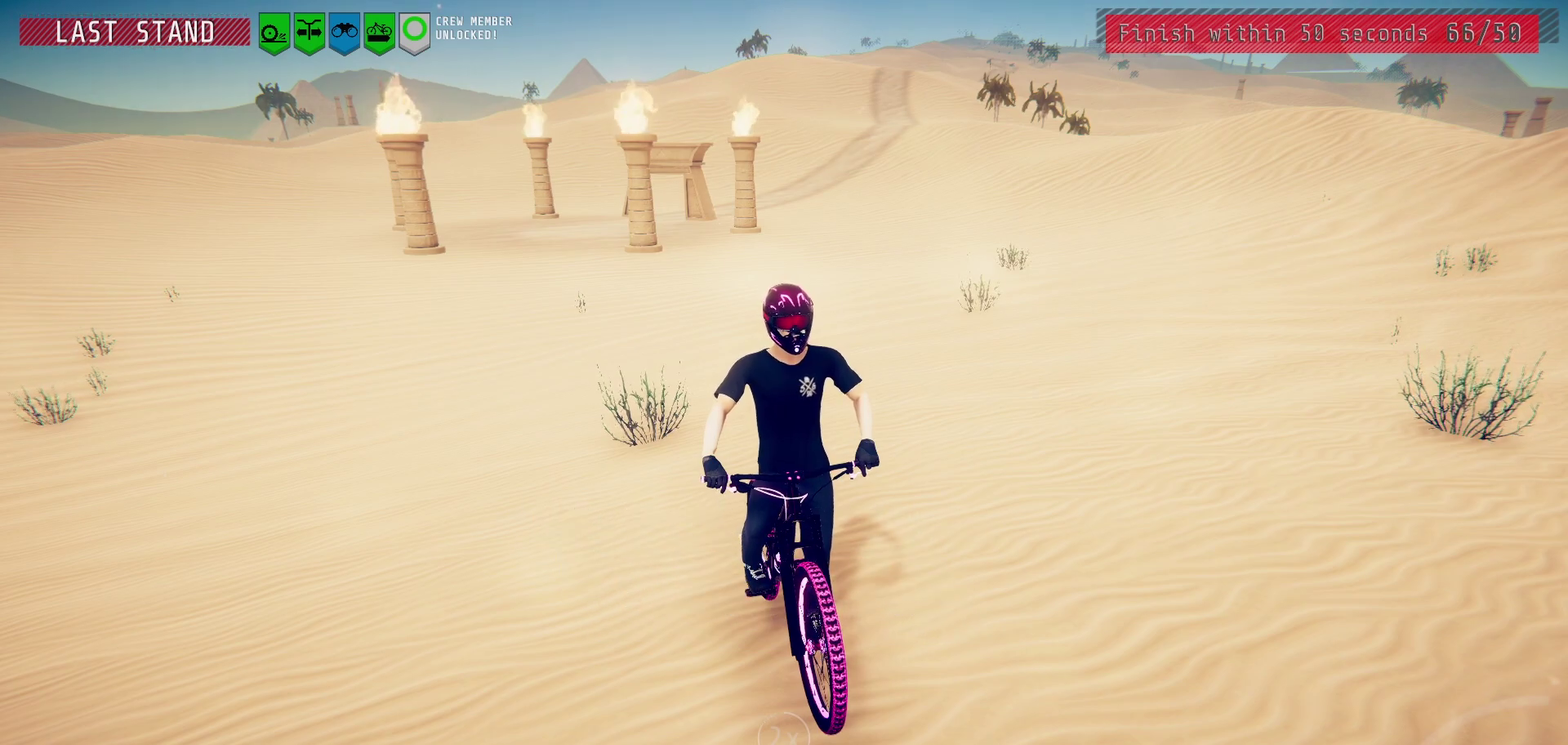
{"dt_ms": 500, "buttons": ["L2"], "left_stick": "center", "right_stick": "center", "events": []}
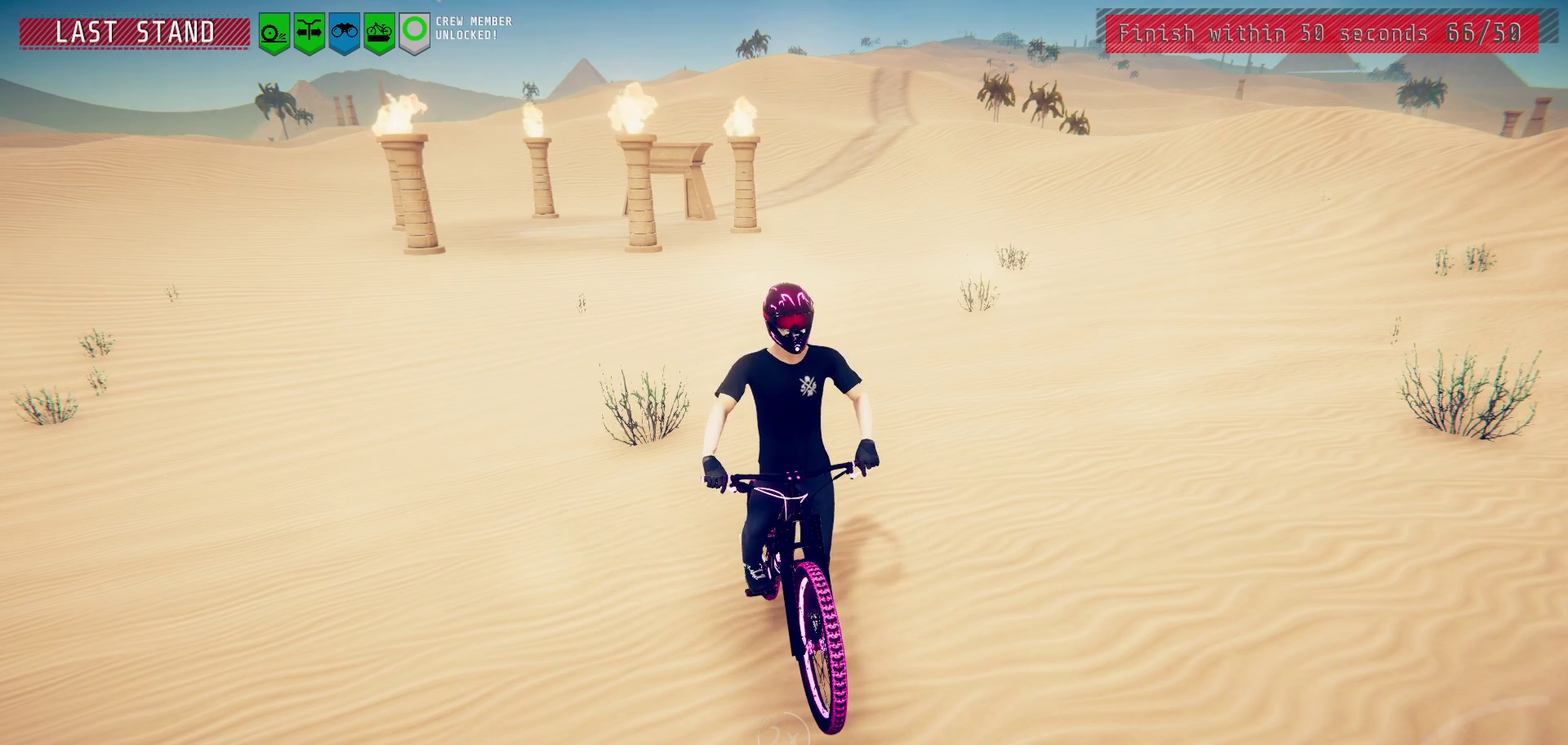
{"dt_ms": 500, "buttons": ["L2"], "left_stick": "center", "right_stick": "center", "events": []}
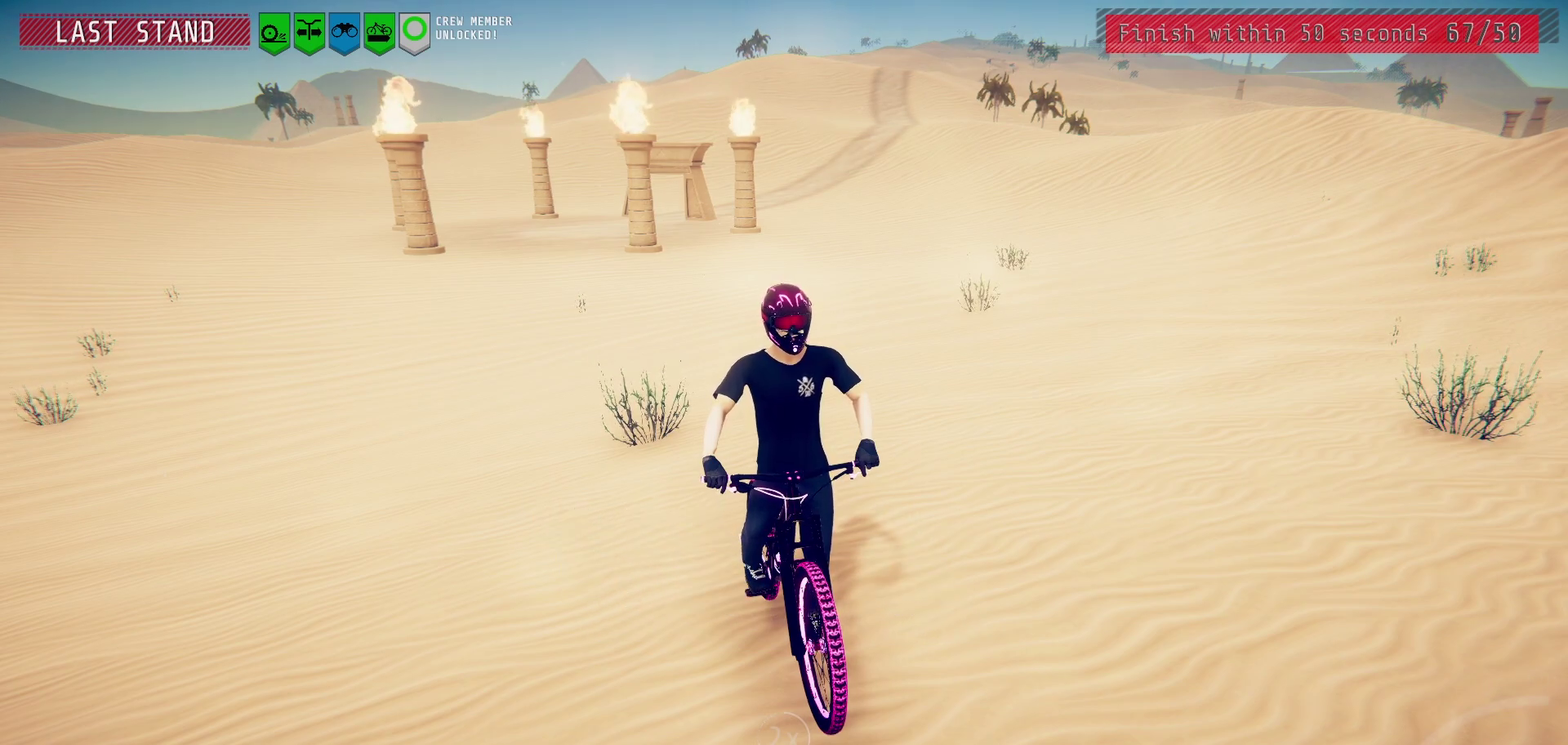
{"dt_ms": 500, "buttons": ["L2"], "left_stick": "center", "right_stick": "center", "events": []}
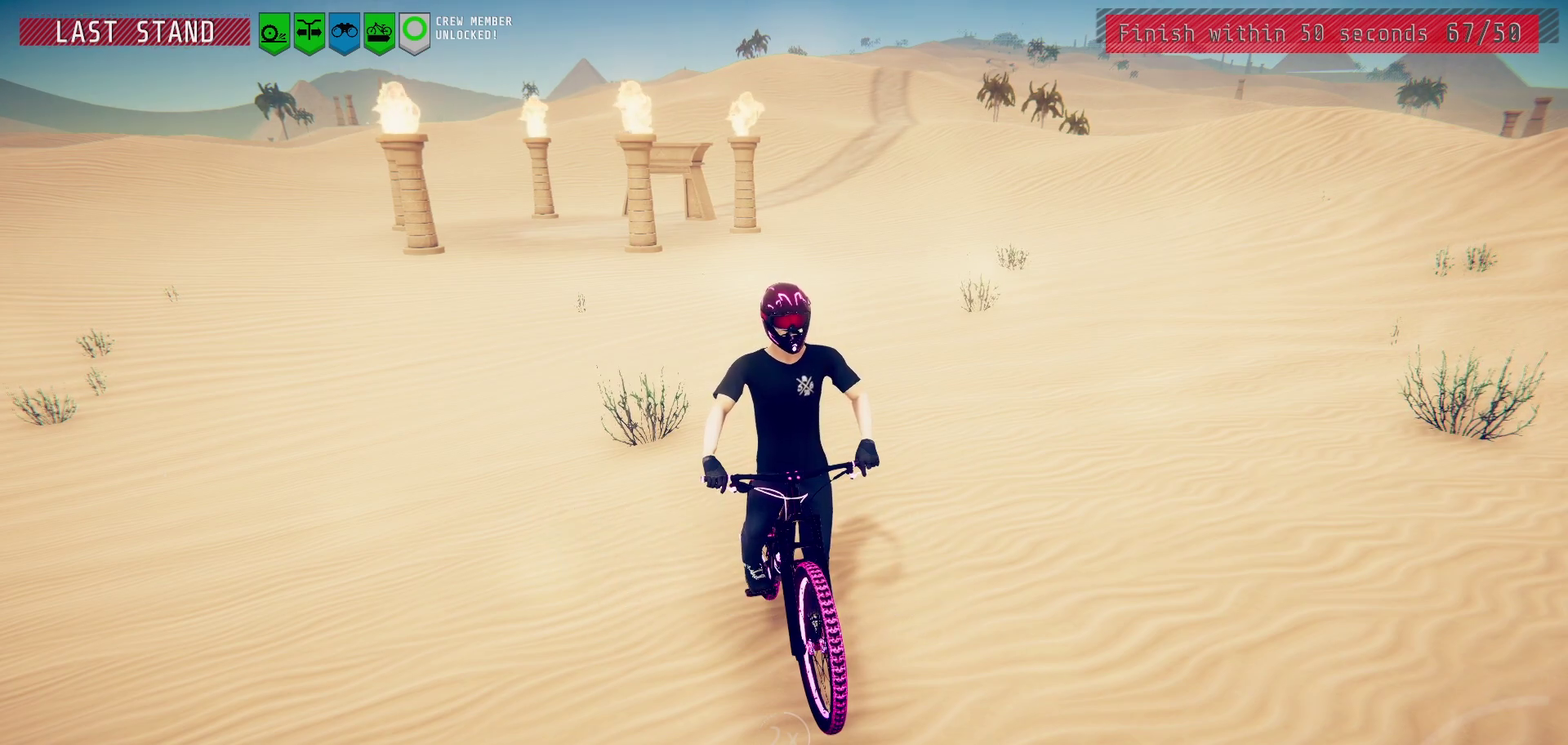
{"dt_ms": 500, "buttons": ["L2"], "left_stick": "center", "right_stick": "center", "events": []}
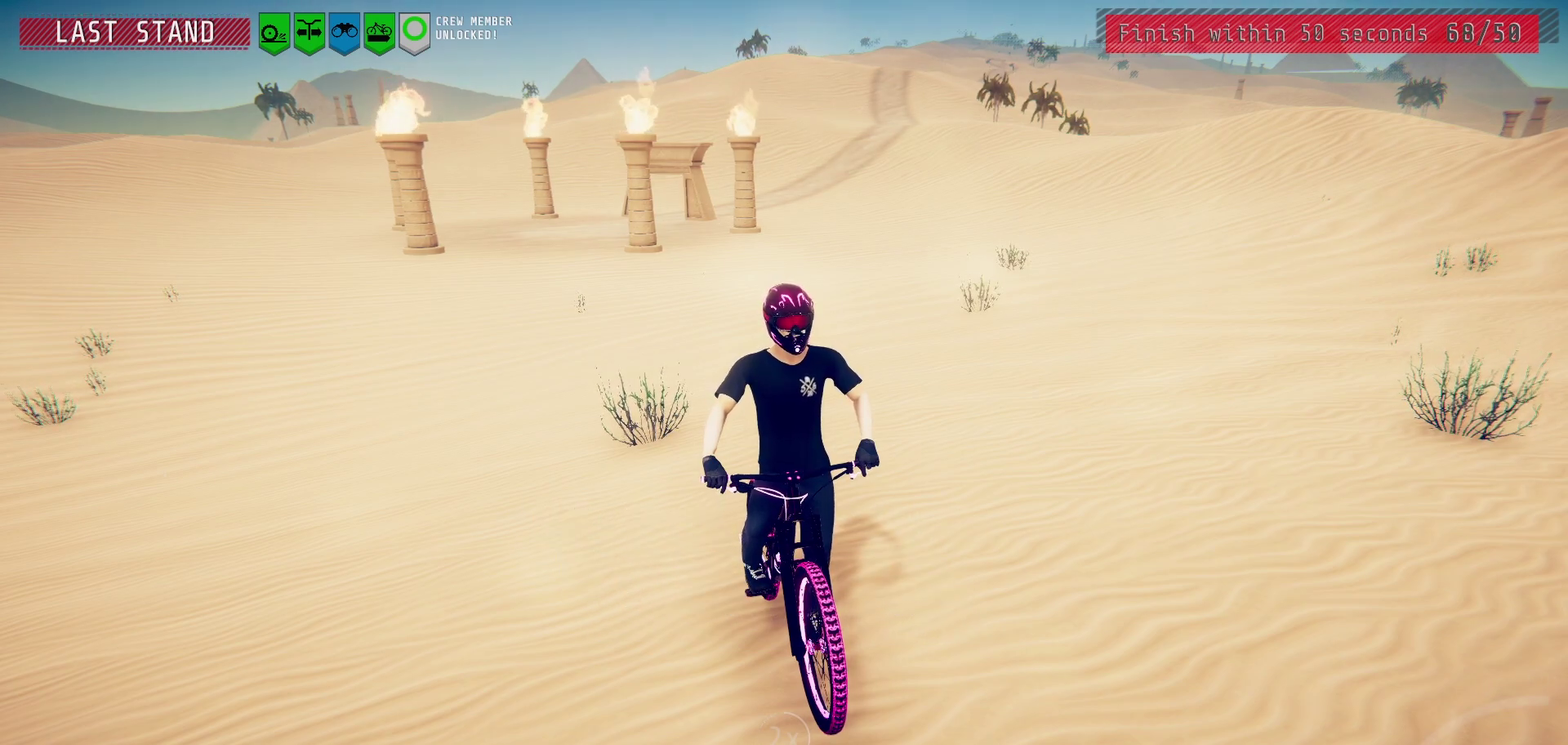
{"dt_ms": 500, "buttons": ["L2"], "left_stick": "center", "right_stick": "center", "events": []}
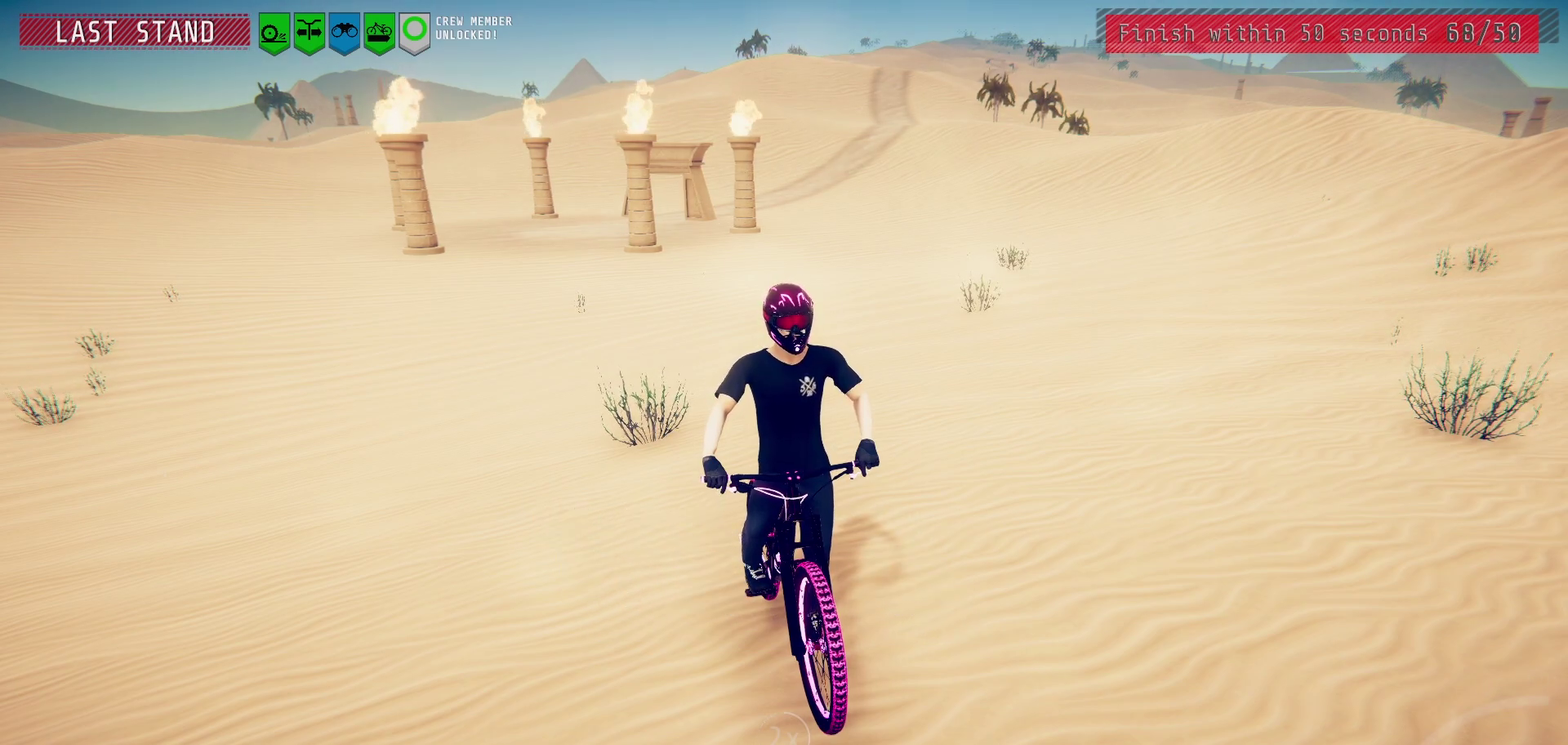
{"dt_ms": 500, "buttons": ["L2"], "left_stick": "center", "right_stick": "center", "events": []}
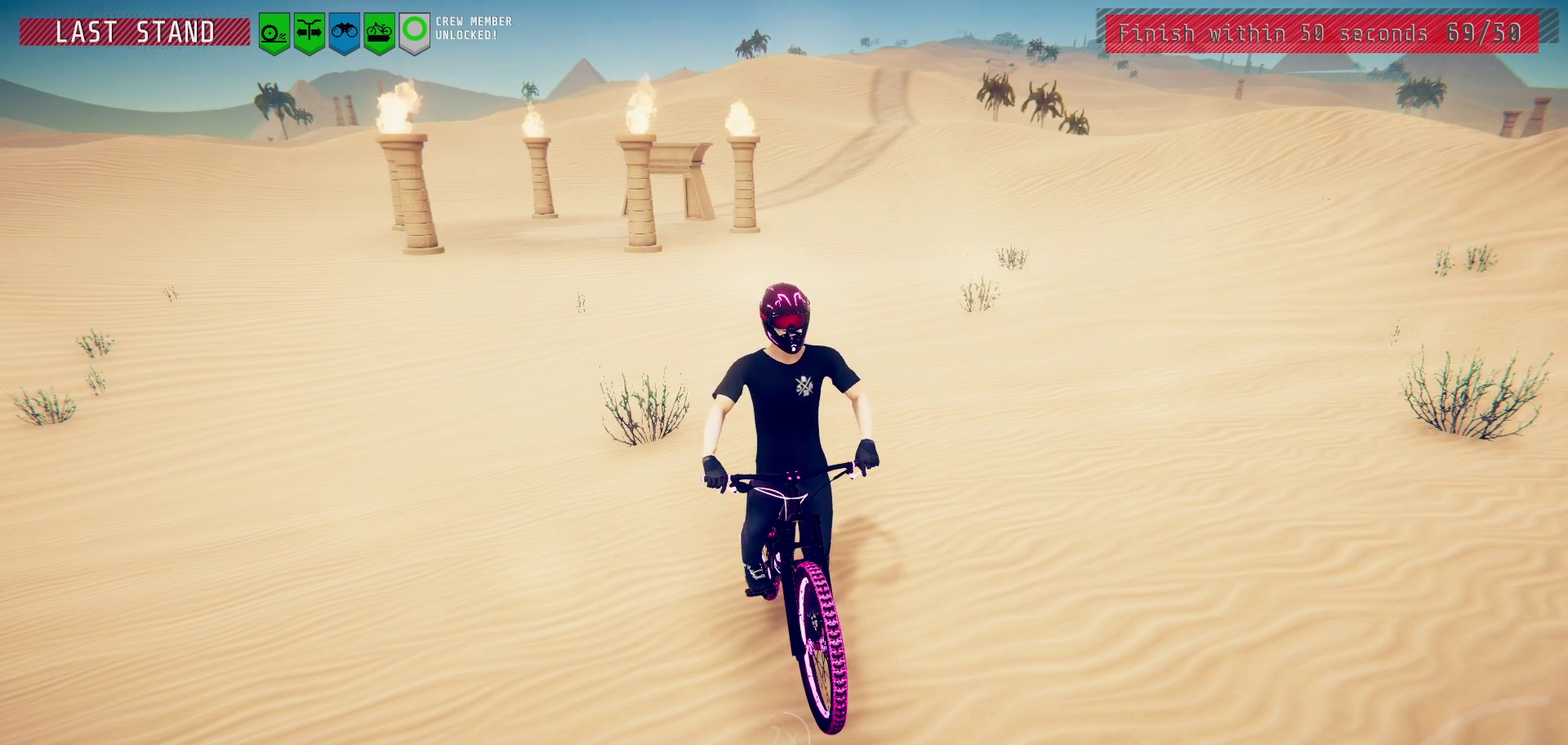
{"dt_ms": 500, "buttons": ["CIRCLE"], "left_stick": "center", "right_stick": "center", "events": [[433, "L2", "up"], [467, "CIRCLE", "down"]]}
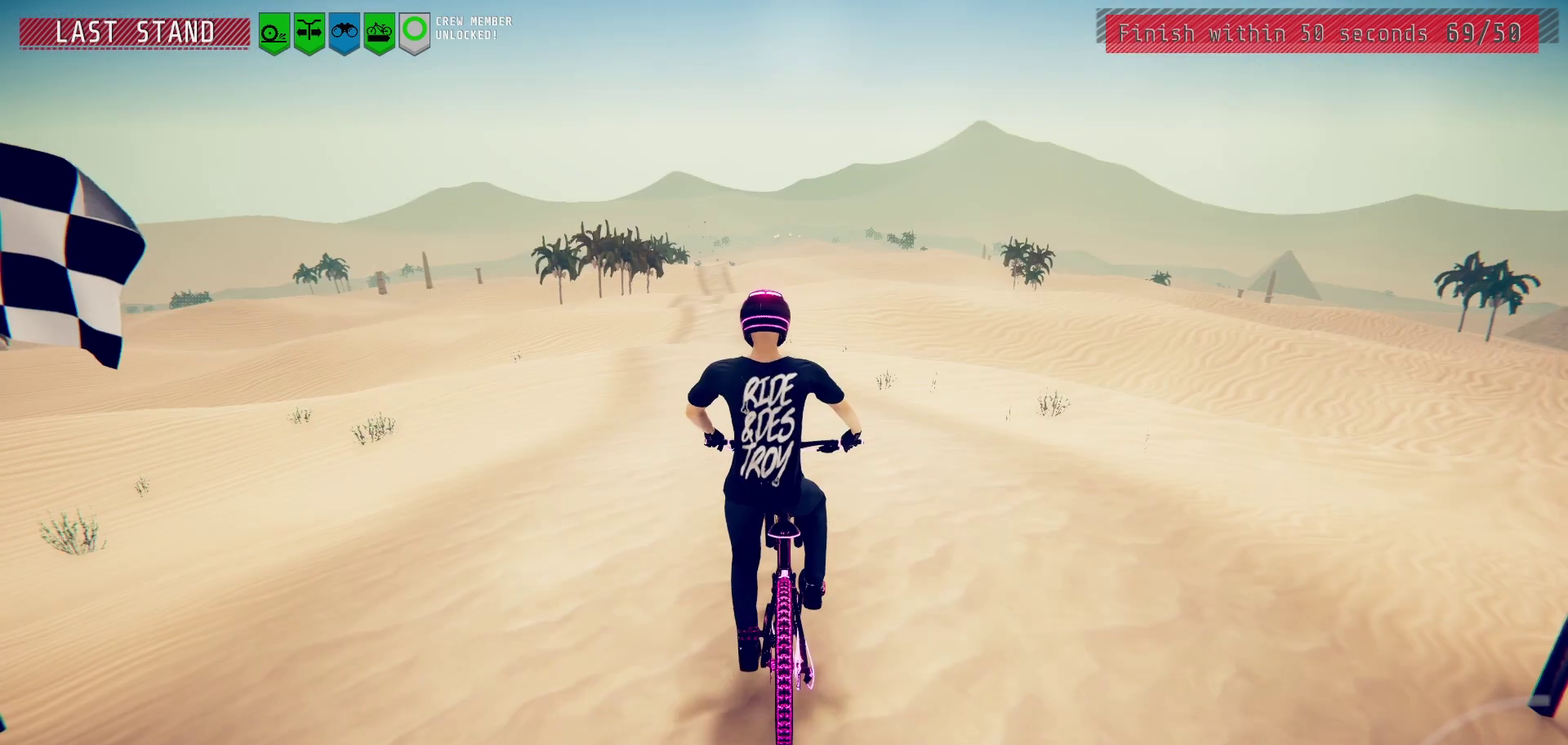
{"dt_ms": 400, "buttons": ["R2"], "left_stick": "left", "right_stick": "center", "events": [[33, "CIRCLE", "up"], [150, "R2", "down"], [167, "left_stick", "right"], [317, "left_stick", "center"], [400, "left_stick", "left"]]}
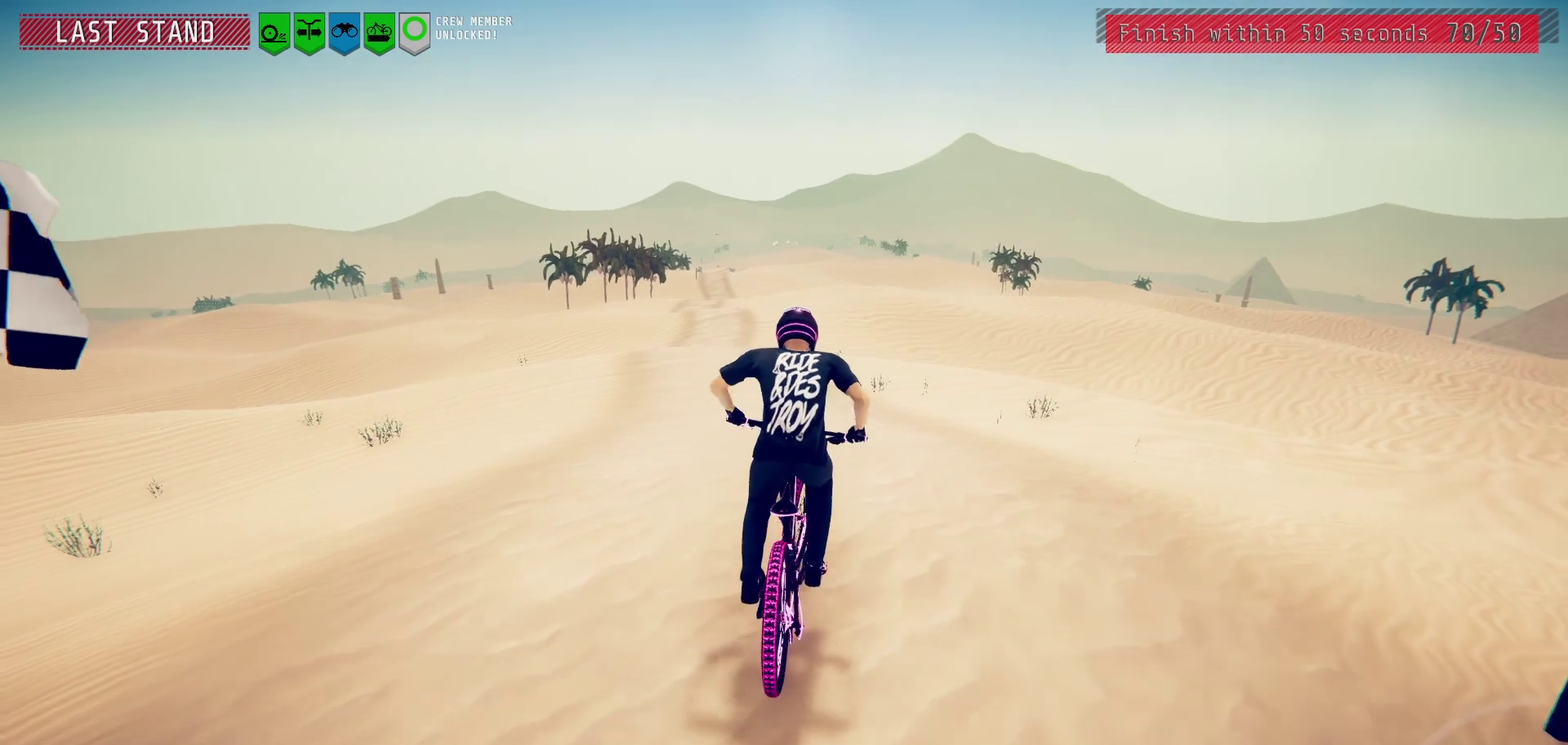
{"dt_ms": 700, "buttons": ["R2"], "left_stick": "center", "right_stick": "center"}
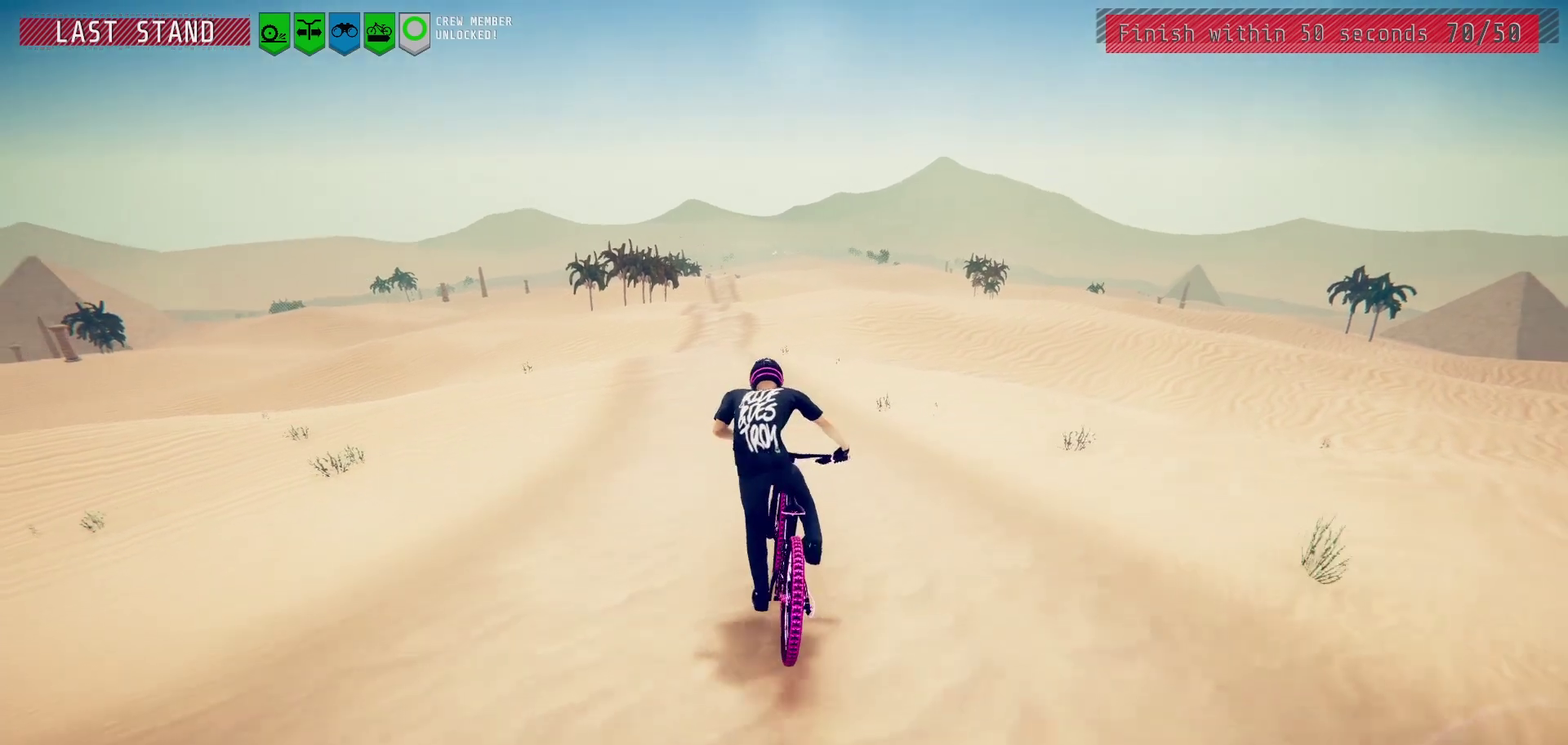
{"dt_ms": 400, "buttons": ["R2"], "left_stick": "center", "right_stick": "down", "events": [[17, "right_stick", "down"]]}
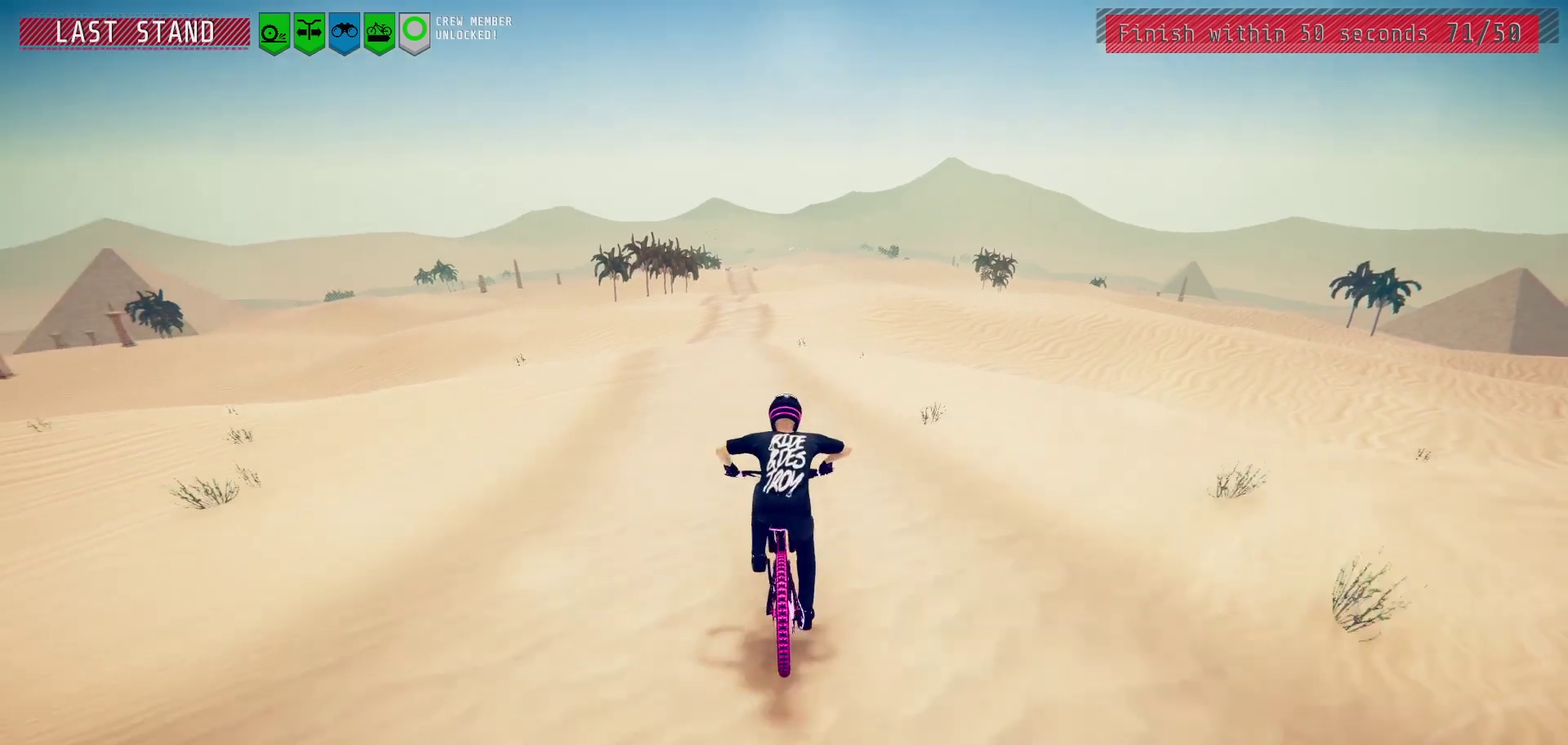
{"dt_ms": 500, "buttons": ["R2"], "left_stick": "center", "right_stick": "down", "events": [[167, "left_stick", "left"], [283, "left_stick", "center"]]}
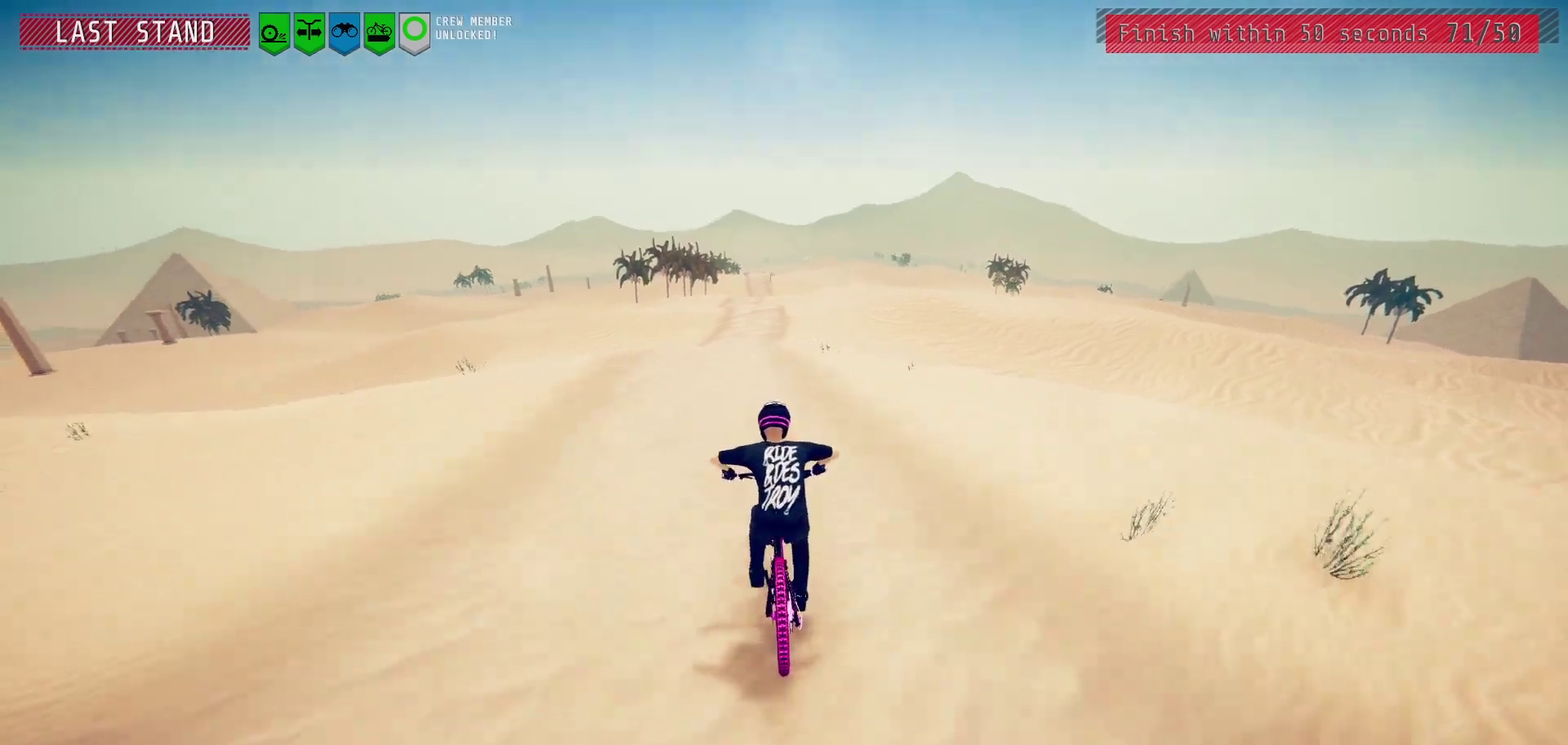
{"dt_ms": 600, "buttons": [], "left_stick": "right", "right_stick": "center", "events": [[467, "right_stick", "up"], [567, "R2", "up"], [567, "right_stick", "center"], [583, "left_stick", "right"]]}
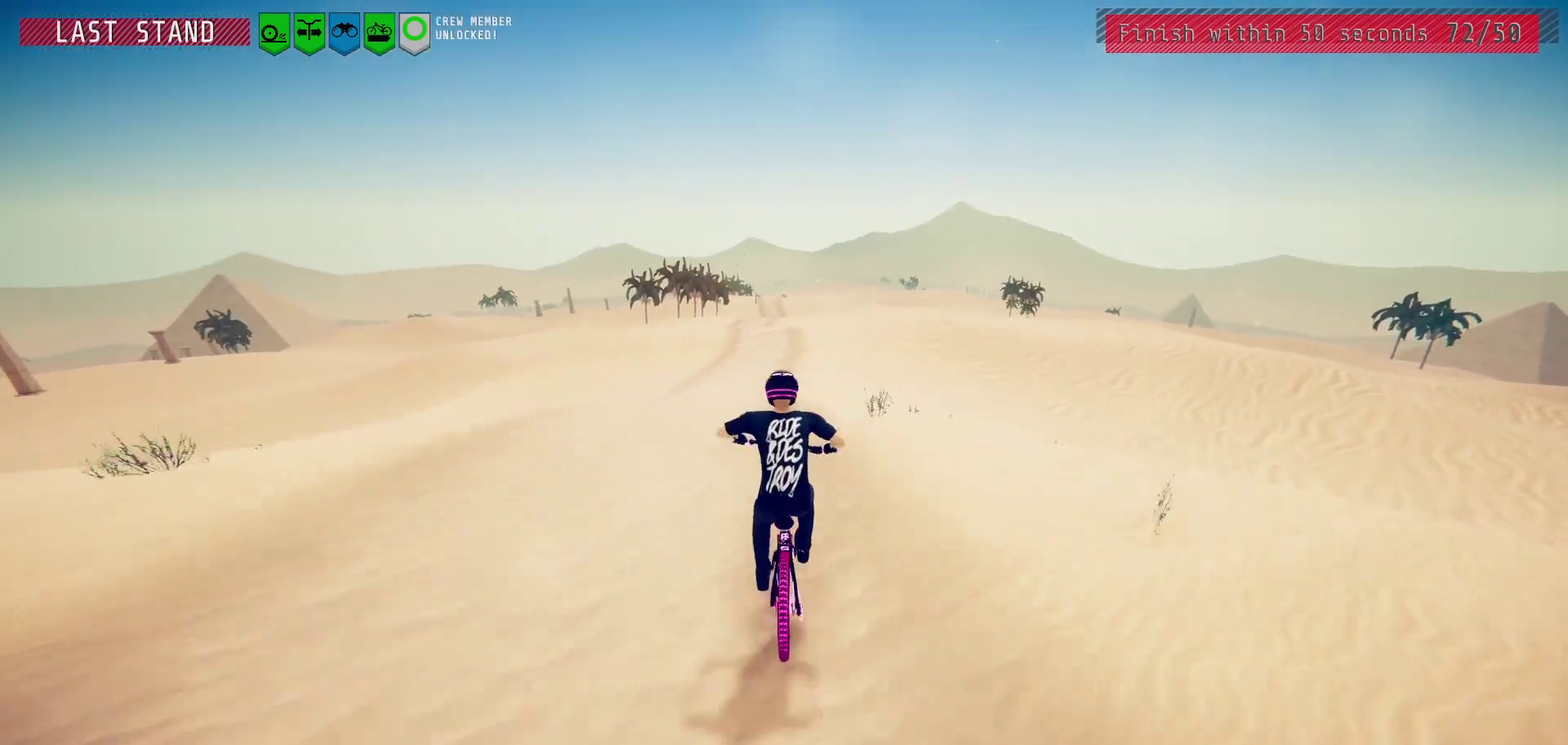
{"dt_ms": 400, "buttons": [], "left_stick": "right", "right_stick": "right", "events": [[100, "right_stick", "right"]]}
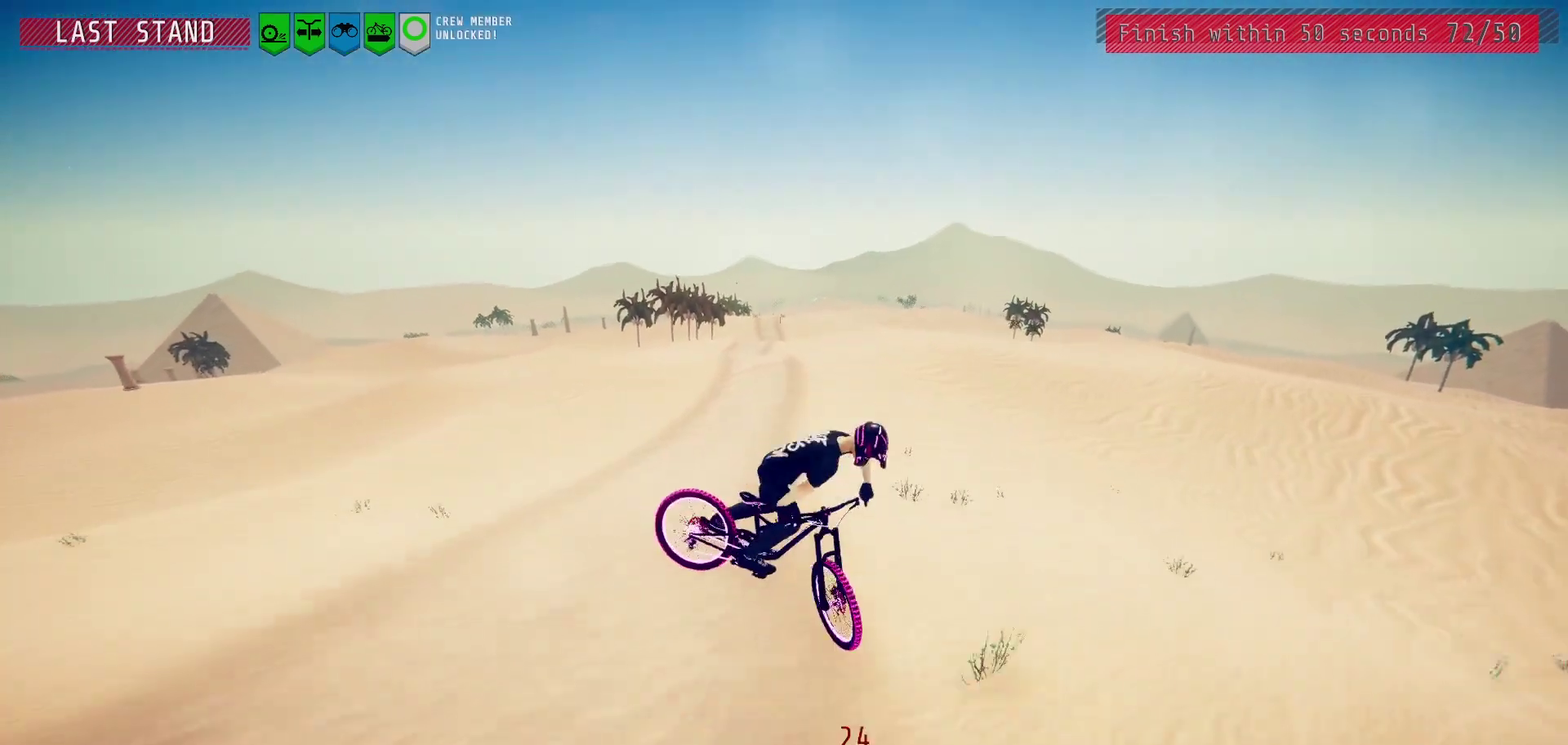
{"dt_ms": 600, "buttons": [], "left_stick": "center", "right_stick": "down", "events": [[100, "right_stick", "center"], [133, "left_stick", "center"], [533, "right_stick", "down"]]}
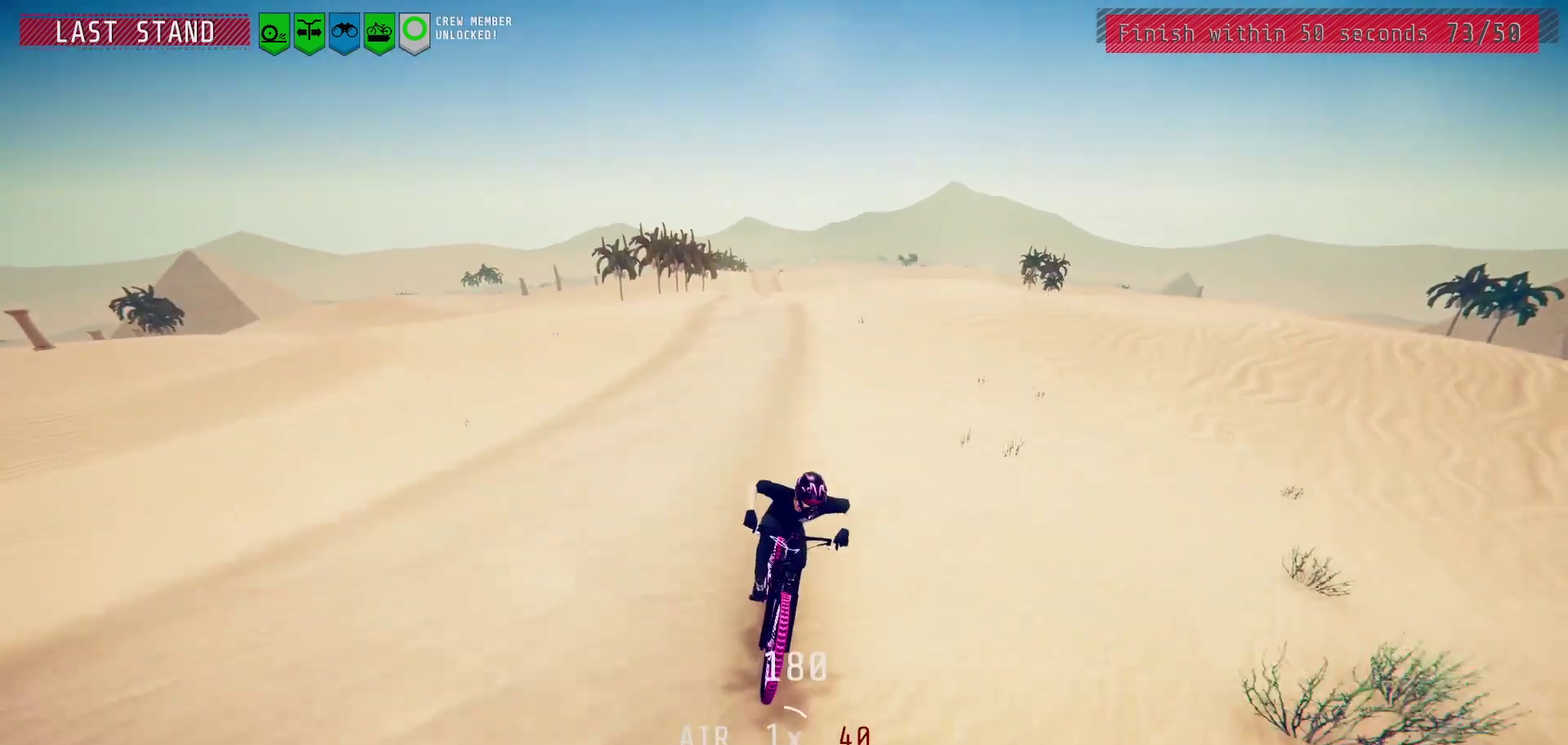
{"dt_ms": 400, "buttons": [], "left_stick": "center", "right_stick": "center", "events": [[250, "right_stick", "center"]]}
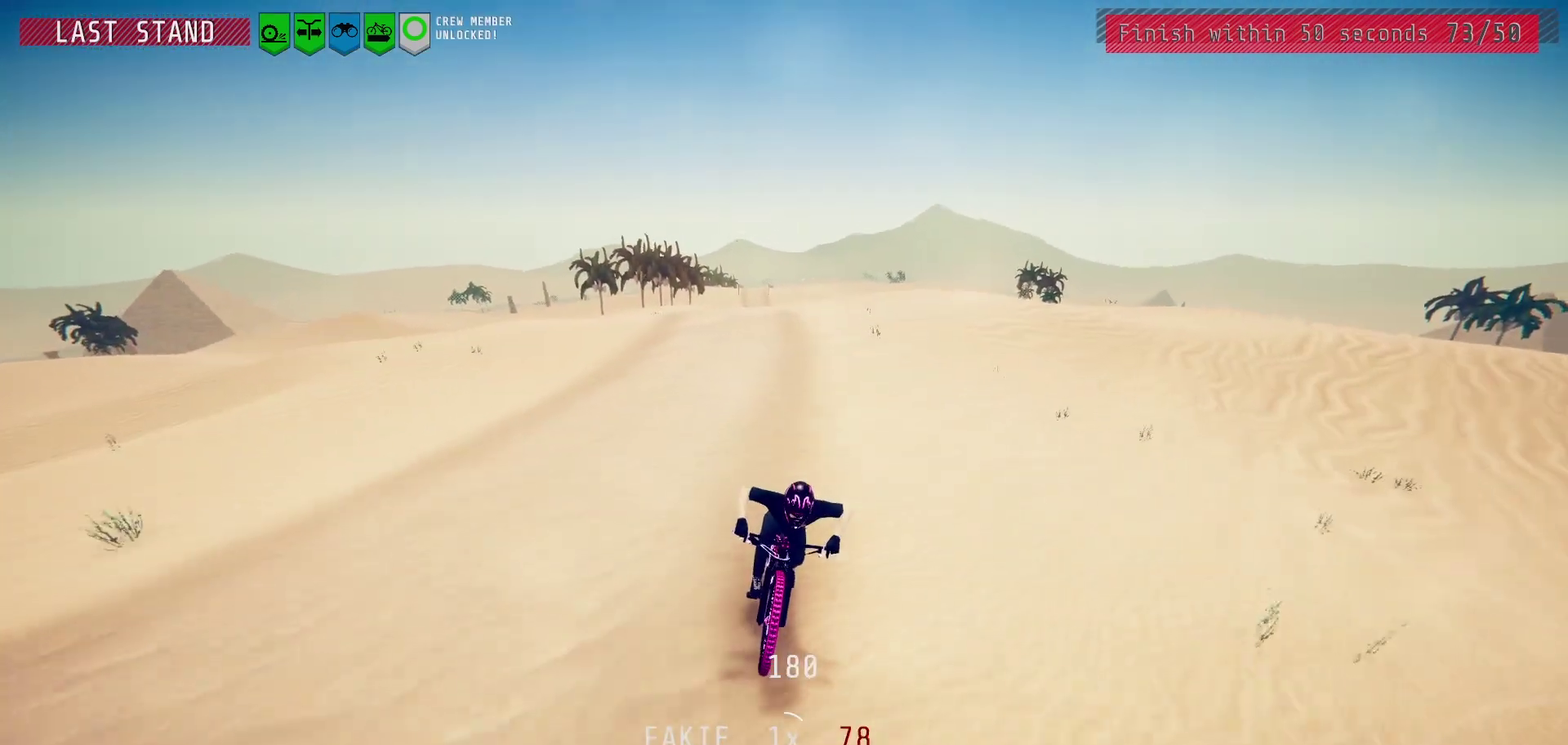
{"dt_ms": 500, "buttons": [], "left_stick": "center", "right_stick": "center", "events": []}
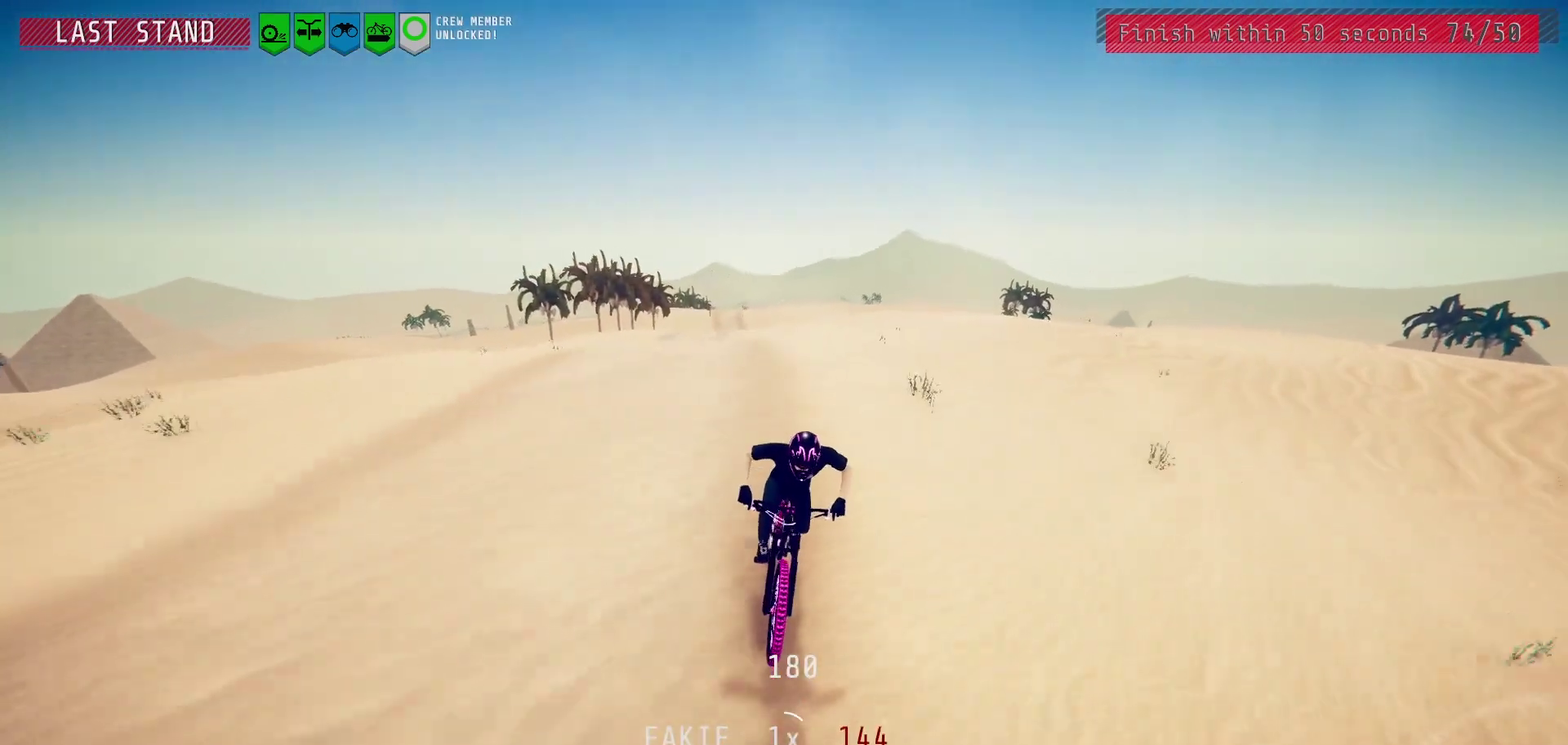
{"dt_ms": 500, "buttons": [], "left_stick": "center", "right_stick": "down", "events": [[350, "left_stick", "left"], [383, "right_stick", "down"], [450, "left_stick", "center"]]}
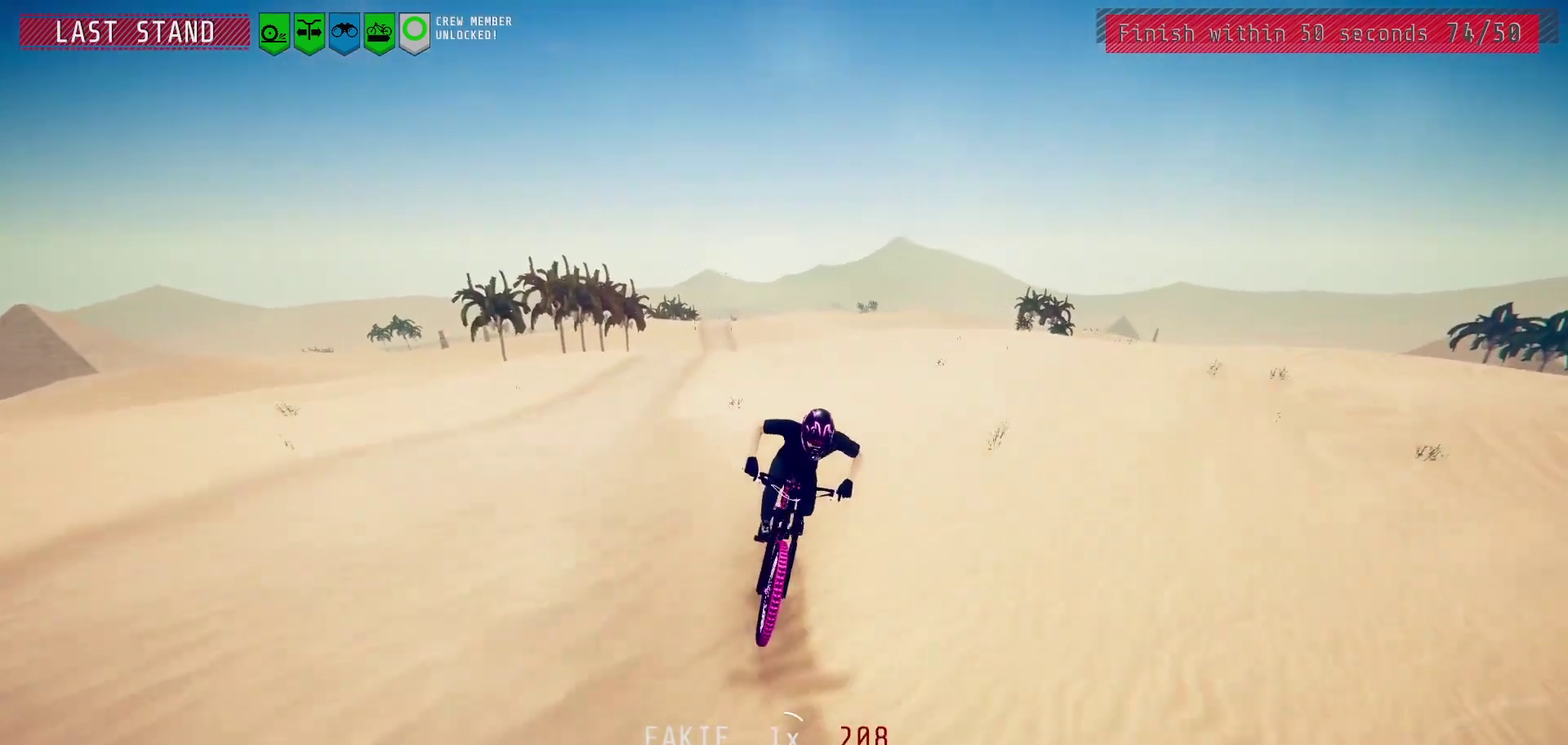
{"dt_ms": 300, "buttons": [], "left_stick": "center", "right_stick": "center", "events": [[167, "left_stick", "left"], [217, "right_stick", "center"], [267, "left_stick", "center"]]}
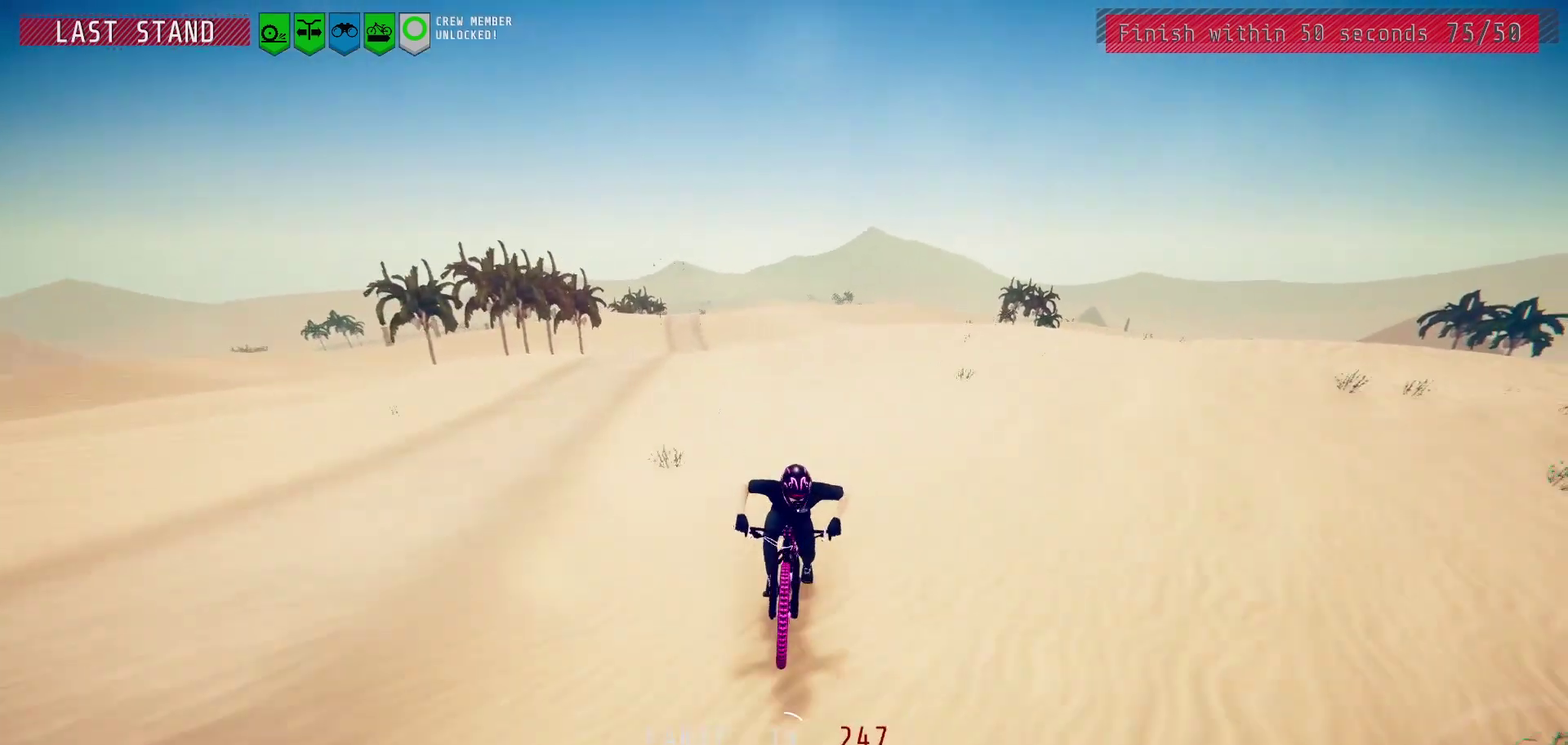
{"dt_ms": 800, "buttons": [], "left_stick": "center", "right_stick": "down", "events": [[483, "right_stick", "down"], [500, "left_stick", "right"], [600, "left_stick", "center"]]}
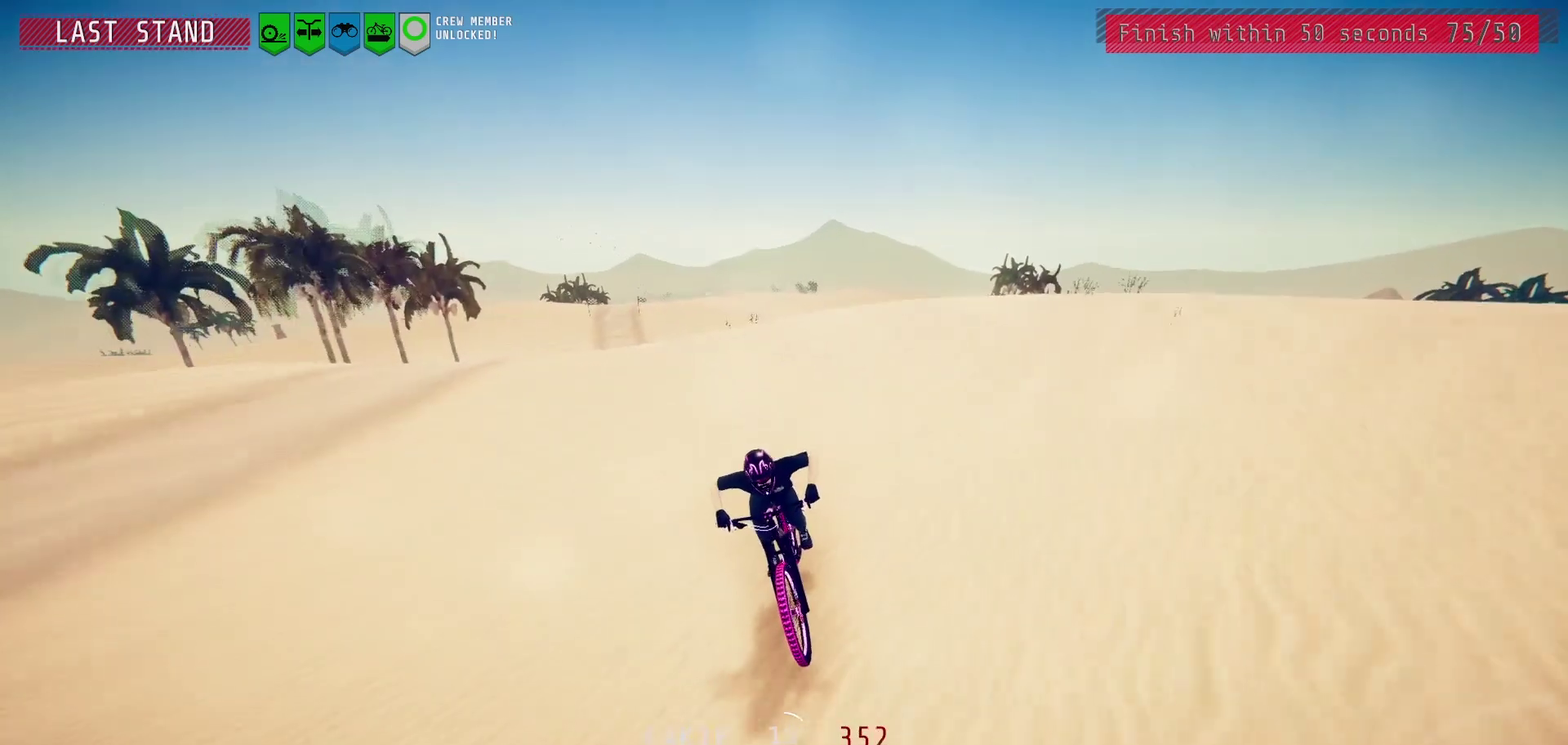
{"dt_ms": 400, "buttons": [], "left_stick": "center", "right_stick": "down", "events": [[250, "left_stick", "right"], [317, "left_stick", "center"]]}